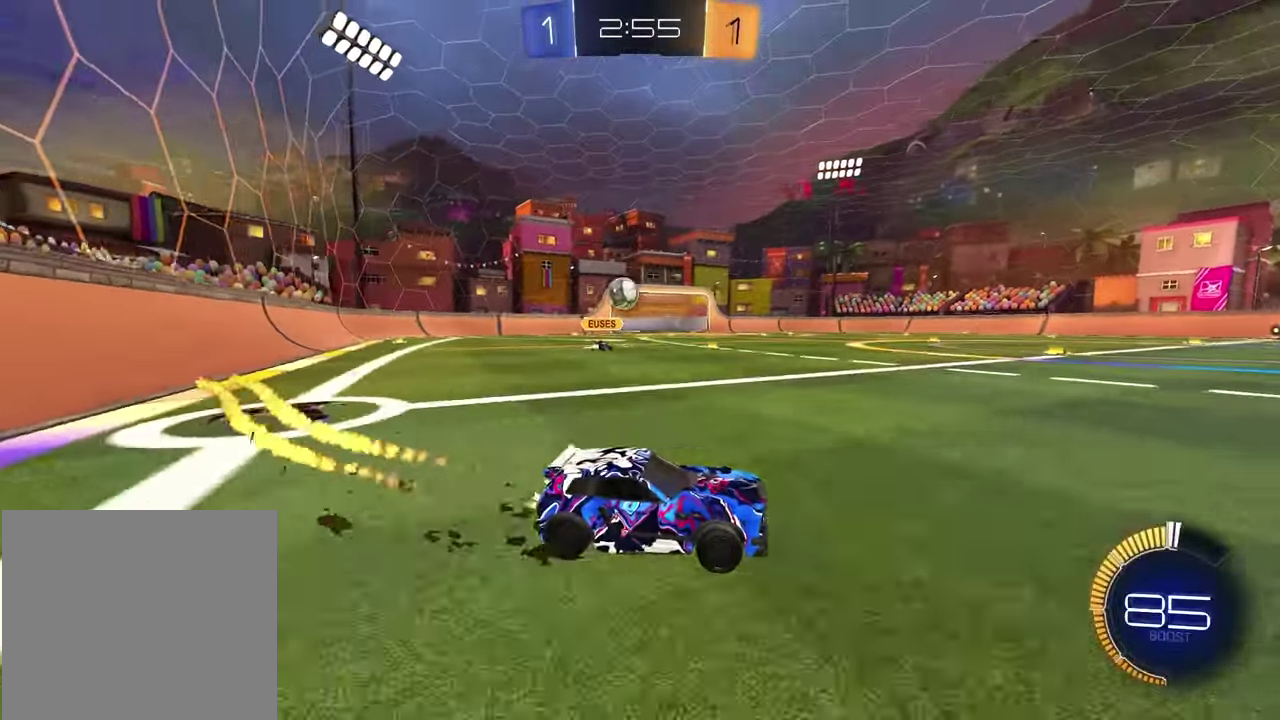
Gameplay with a controller (PlayStation layout); each line is a JSON object with the inputs held at the frame after it (dt_ms = milliseconds from this image to that frame). "events" lists button and stick changes between this image and that frame as [ms after this image, input, new state], when the widget could be followed in between.
{"dt_ms": 500, "buttons": ["R1", "R2"], "left_stick": "center", "right_stick": "center", "events": [[33, "R1", "up"], [133, "R1", "down"], [450, "left_stick", "center"]]}
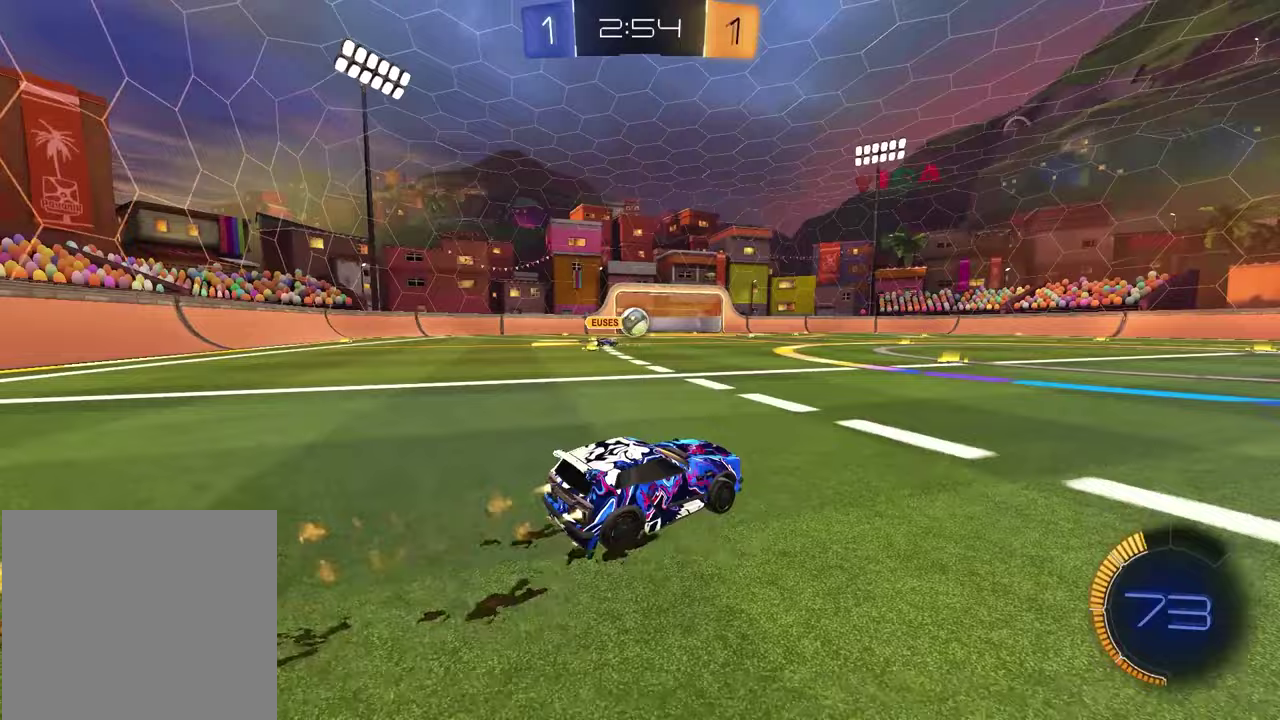
{"dt_ms": 500, "buttons": ["R2"], "left_stick": "center", "right_stick": "center", "events": [[117, "R1", "up"]]}
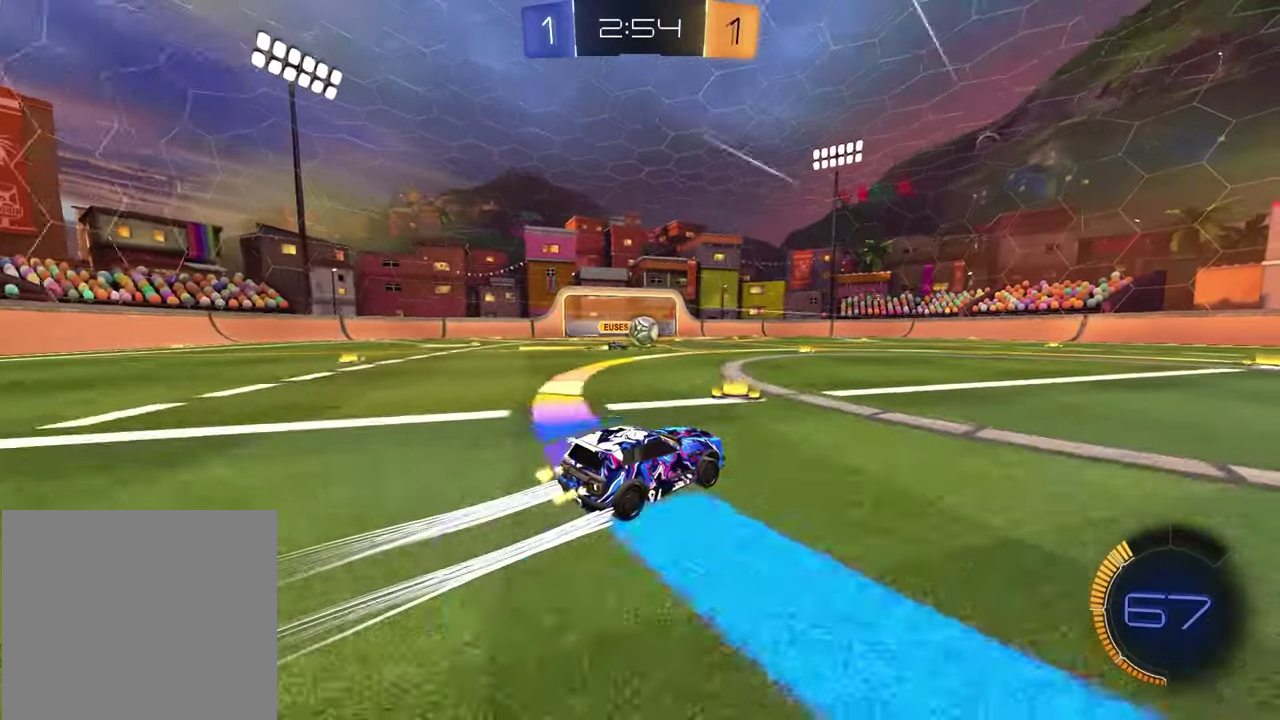
{"dt_ms": 400, "buttons": ["R2"], "left_stick": "up-right", "right_stick": "center", "events": [[300, "left_stick", "up-right"]]}
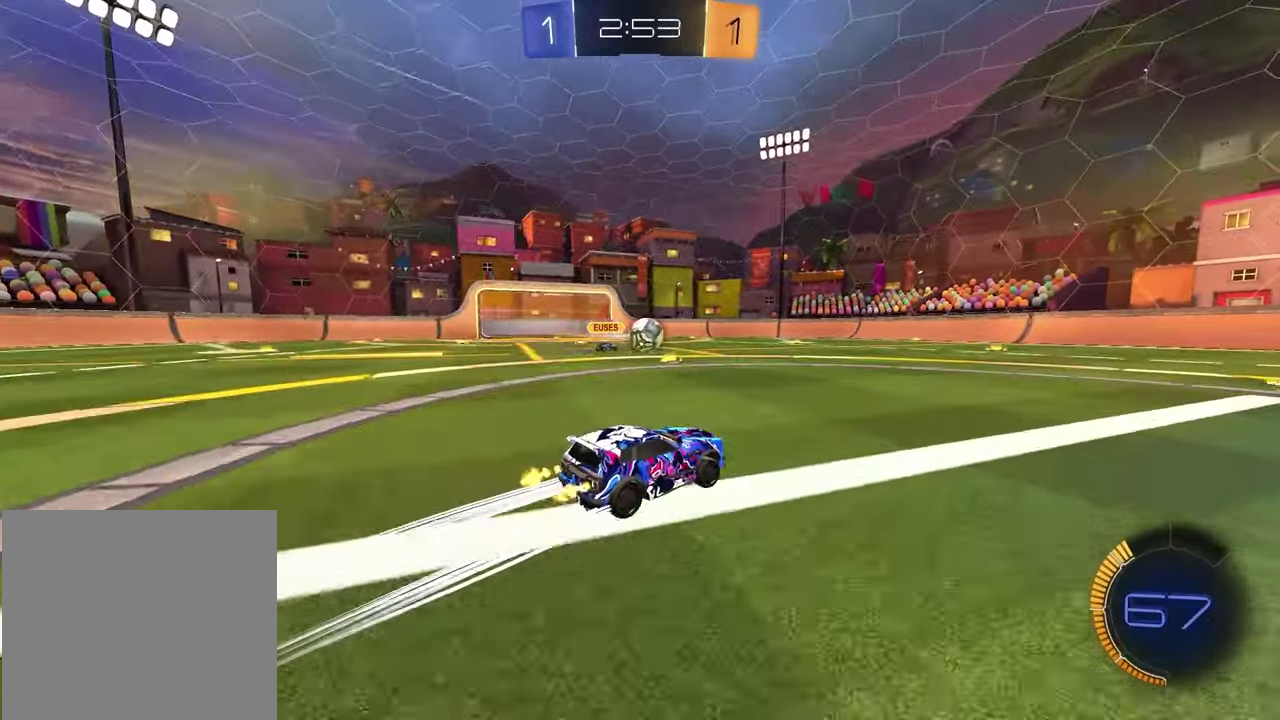
{"dt_ms": 600, "buttons": ["R2"], "left_stick": "left", "right_stick": "center", "events": [[133, "left_stick", "center"], [583, "left_stick", "left"]]}
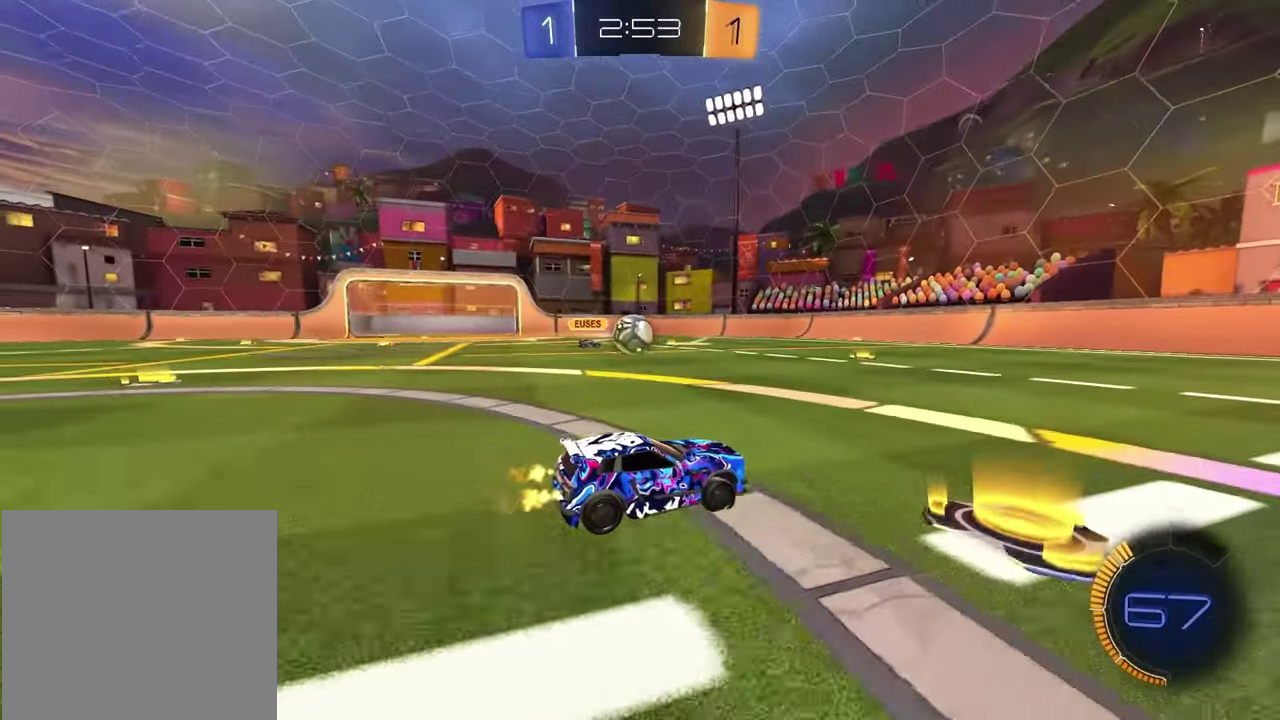
{"dt_ms": 300, "buttons": ["R1", "R2"], "left_stick": "up-right", "right_stick": "center", "events": [[100, "left_stick", "center"], [233, "R1", "down"], [300, "left_stick", "up-right"]]}
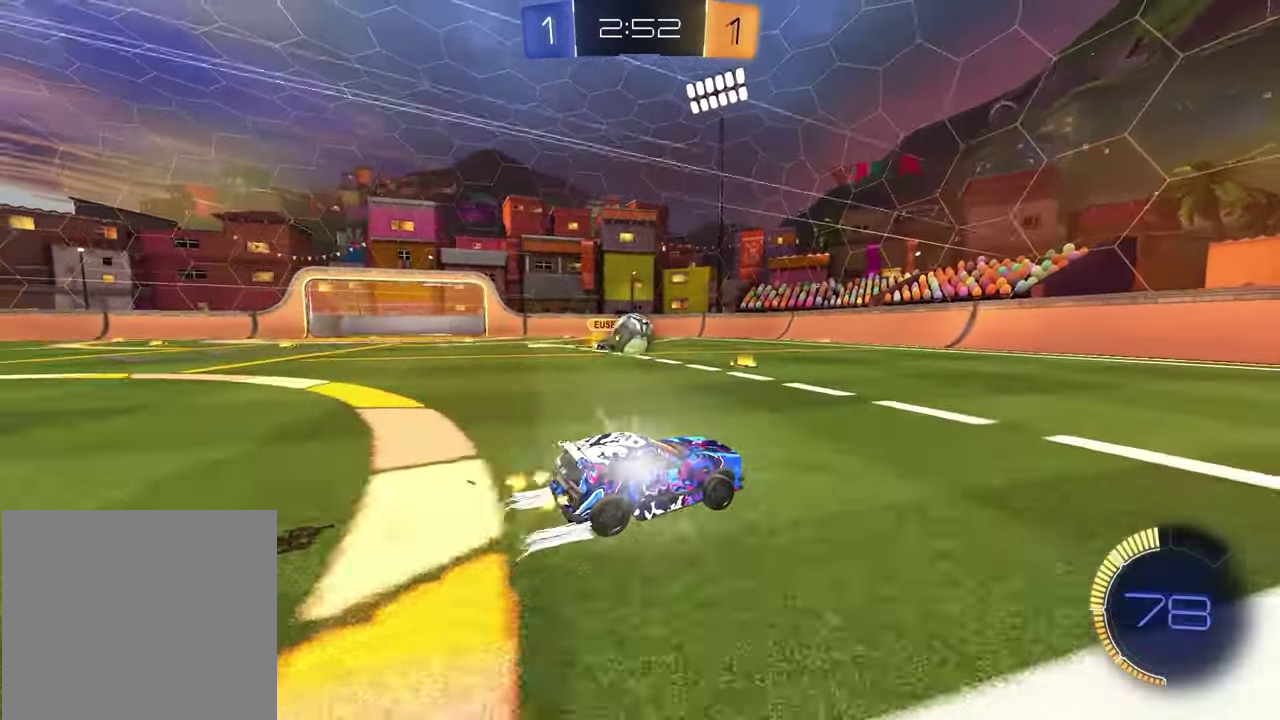
{"dt_ms": 900, "buttons": ["R1", "R2"], "left_stick": "right", "right_stick": "center", "events": [[133, "left_stick", "center"], [233, "R1", "up"], [417, "R1", "down"], [467, "left_stick", "right"], [567, "L1", "down"], [667, "R1", "up"], [683, "L1", "up"], [767, "R1", "down"]]}
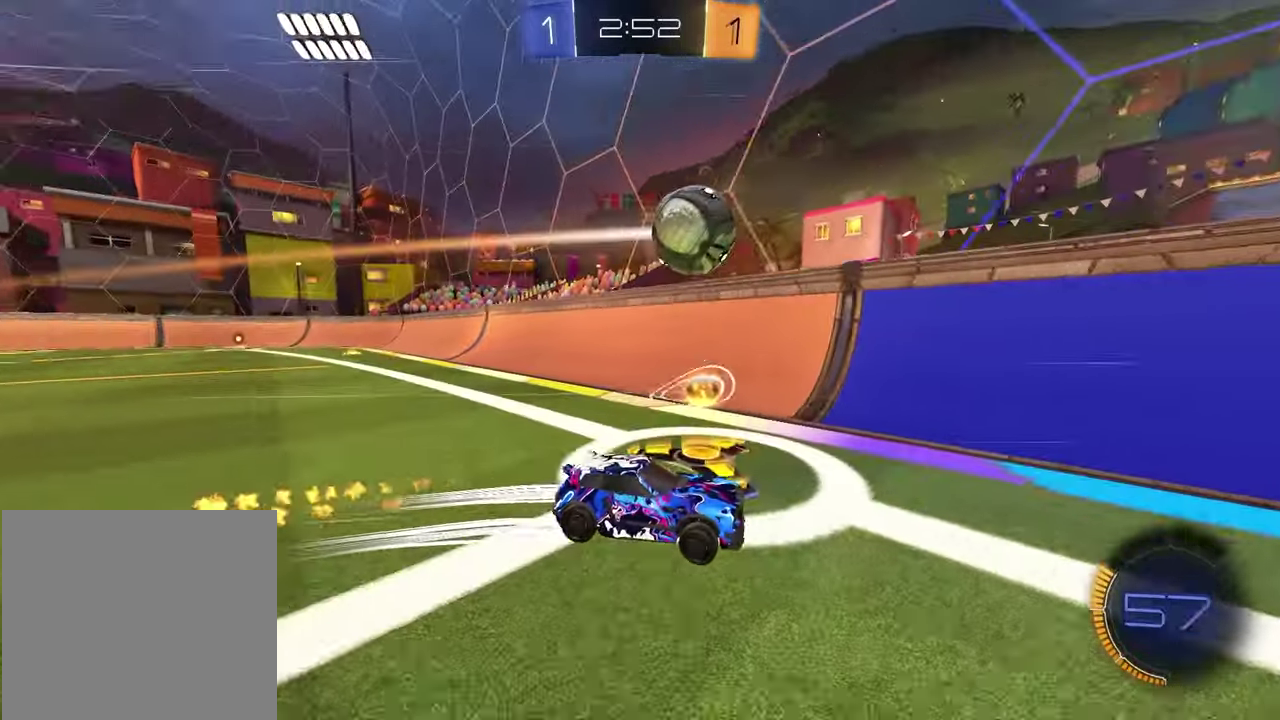
{"dt_ms": 300, "buttons": ["R2"], "left_stick": "right", "right_stick": "center", "events": [[283, "R1", "up"]]}
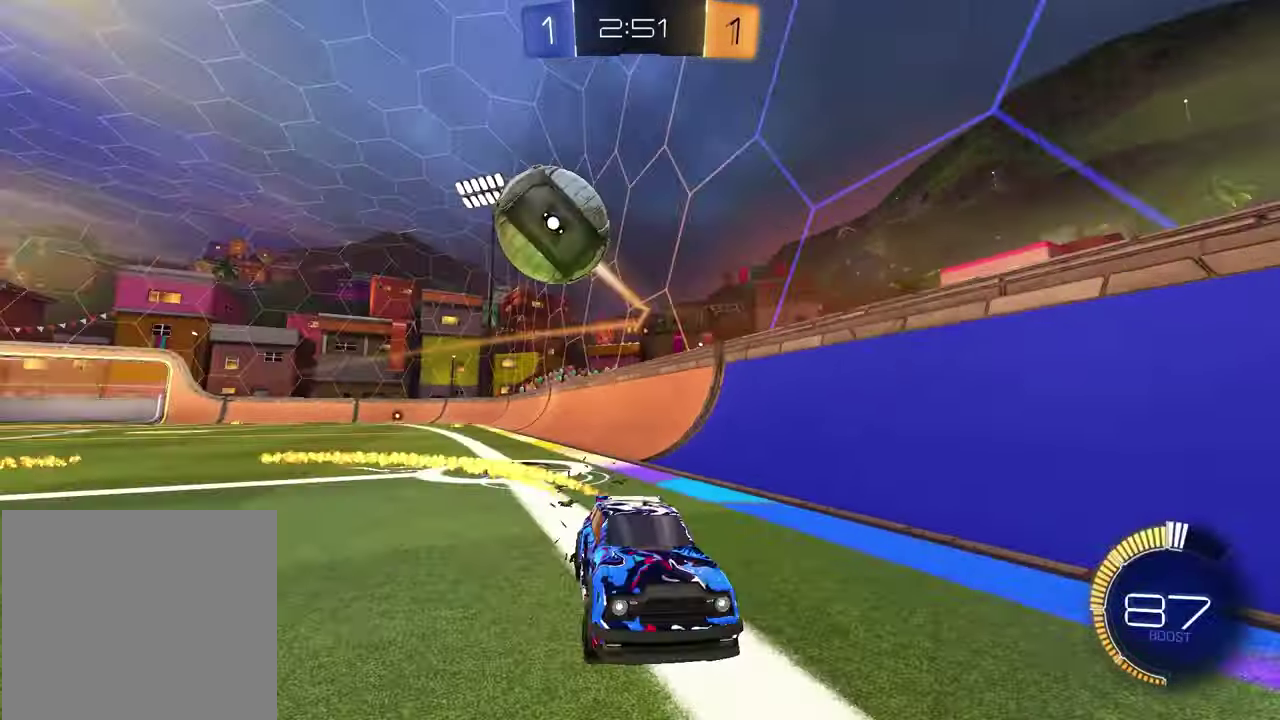
{"dt_ms": 600, "buttons": ["CROSS", "R1", "R2"], "left_stick": "down-right", "right_stick": "center", "events": [[83, "R1", "down"], [267, "R1", "up"], [283, "left_stick", "down-right"], [300, "L2", "down"], [350, "CROSS", "down"], [417, "L3", "down"], [417, "R1", "down"], [483, "L2", "up"], [483, "L3", "up"]]}